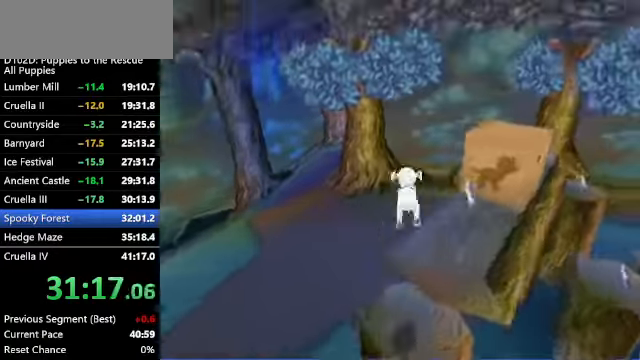
Gameplay with keyboard; each line is a JSON object with the keys held at the frame after it. "events" lists presses ("down") and releases ("up") of "a", "alt", "c", "caps_lock", "ctrl", "d", "down", "f", "left", "right", "s", "shift", "space", "super", "up", "v", "x" and "z" between this image and that frame as [ms after this image, input, new state], when the widget could be followed in between. No other keys are recorded. Mouse input is not recorded.
{"keys": ["up", "z"], "events": [[66, "x", "up"], [300, "x", "down"], [334, "right", "up"], [400, "z", "down"], [434, "x", "up"]]}
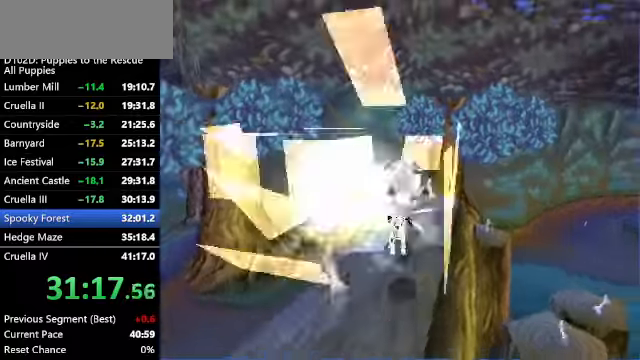
{"keys": [], "events": [[67, "x", "down"], [300, "up", "up"], [367, "left", "down"], [367, "x", "up"], [367, "z", "up"], [500, "left", "up"]]}
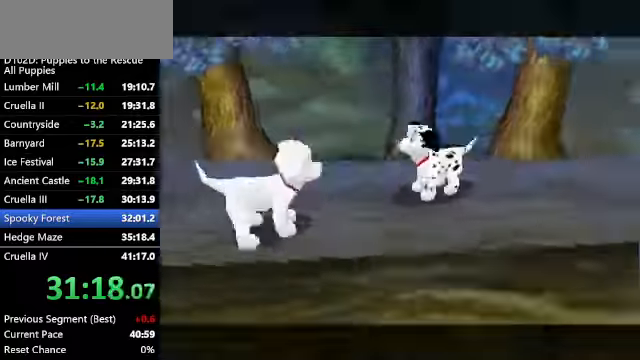
{"keys": ["up"], "events": [[267, "up", "down"]]}
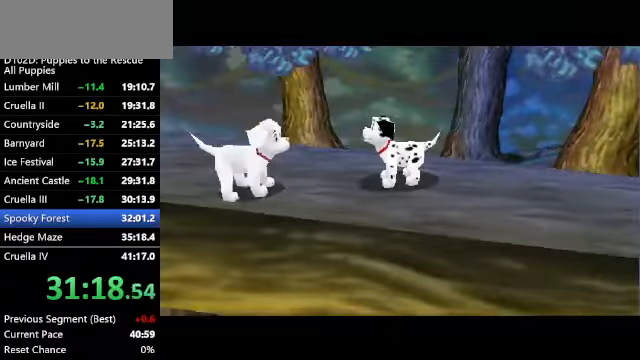
{"keys": ["up"], "events": []}
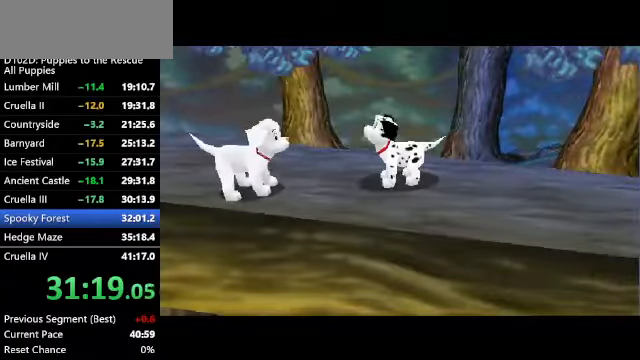
{"keys": ["up"], "events": []}
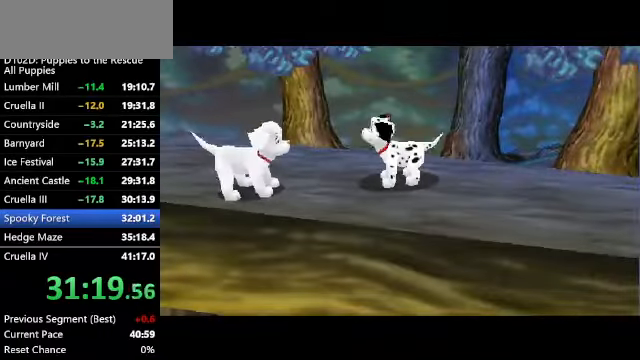
{"keys": ["up"], "events": []}
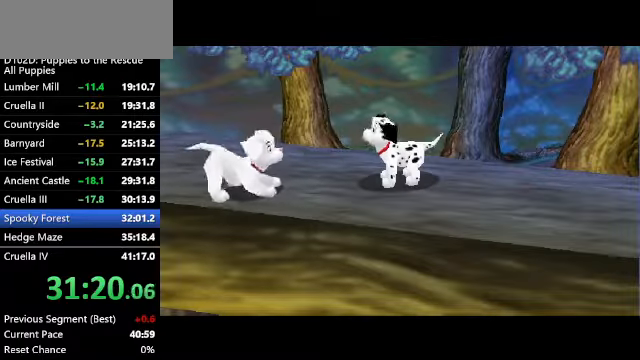
{"keys": ["up"], "events": []}
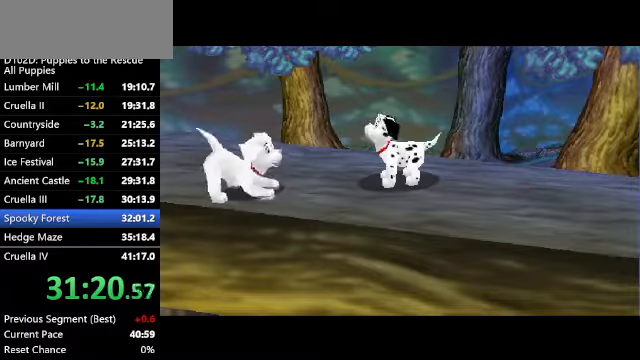
{"keys": ["up"], "events": []}
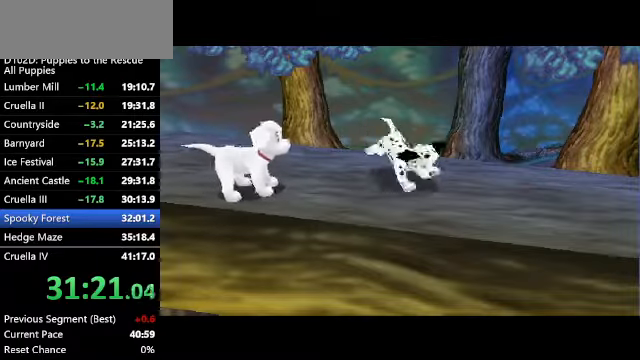
{"keys": ["up"], "events": []}
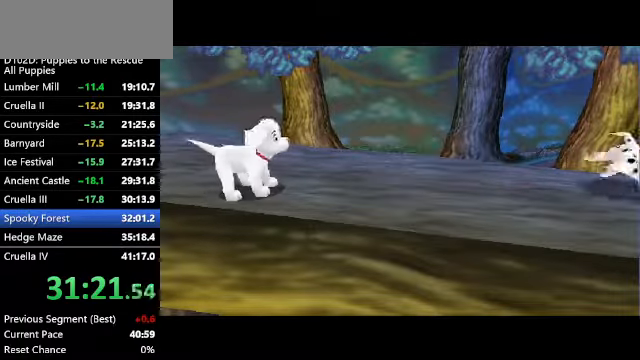
{"keys": ["up"], "events": []}
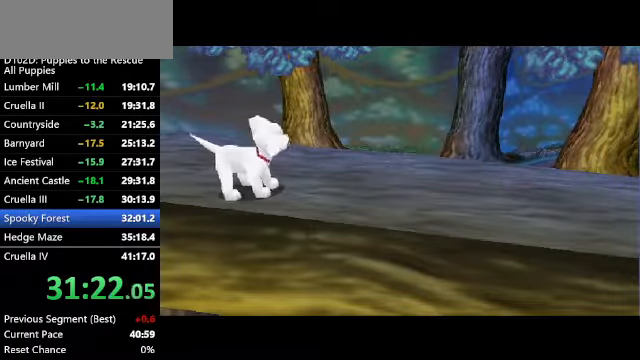
{"keys": ["up"], "events": []}
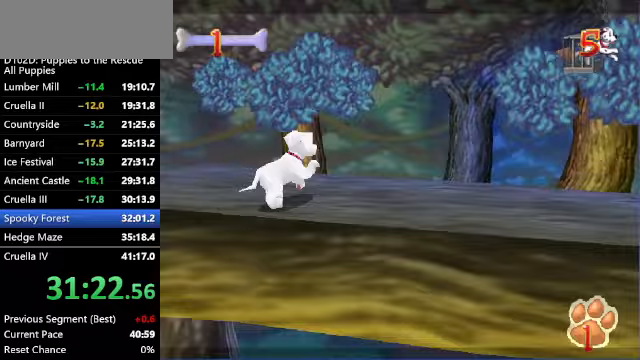
{"keys": ["c", "up", "x"], "events": [[267, "c", "down"], [433, "x", "down"]]}
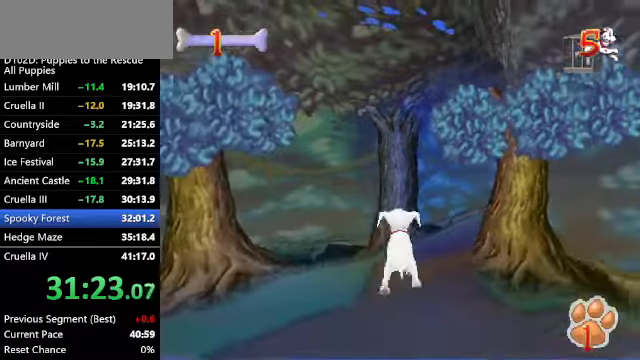
{"keys": ["up", "z"], "events": [[200, "x", "up"], [200, "z", "down"], [233, "c", "up"]]}
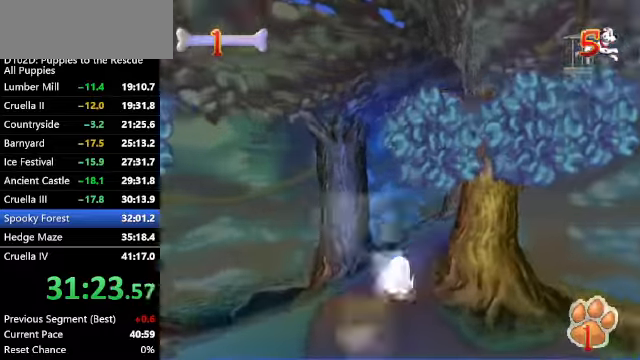
{"keys": ["up", "z"], "events": []}
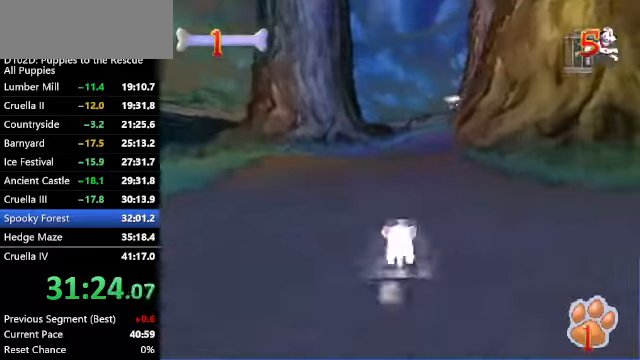
{"keys": ["c", "up", "z"], "events": [[467, "c", "down"]]}
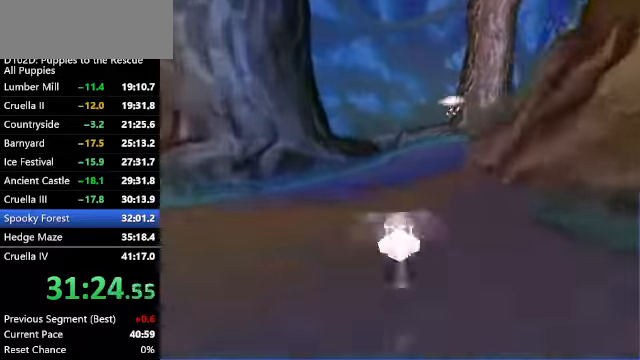
{"keys": ["c", "up", "x", "z"], "events": [[167, "x", "down"], [200, "c", "up"], [333, "c", "down"]]}
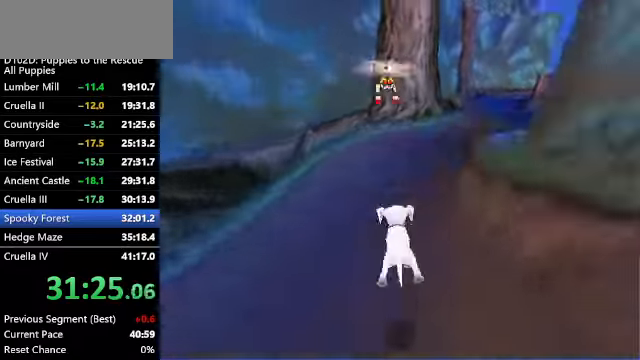
{"keys": ["up", "z"], "events": [[267, "c", "up"], [267, "x", "up"]]}
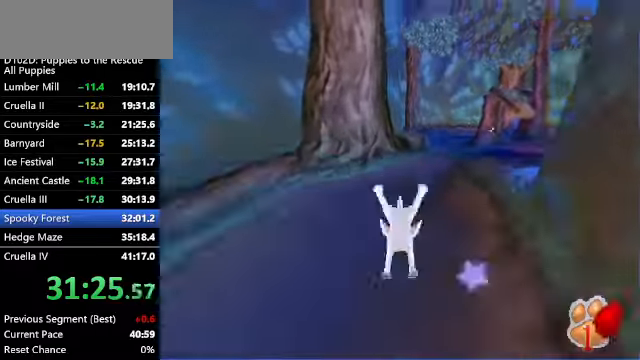
{"keys": ["up", "z"], "events": [[200, "x", "down"], [233, "z", "up"], [300, "x", "up"], [367, "x", "down"], [367, "z", "down"], [467, "x", "up"]]}
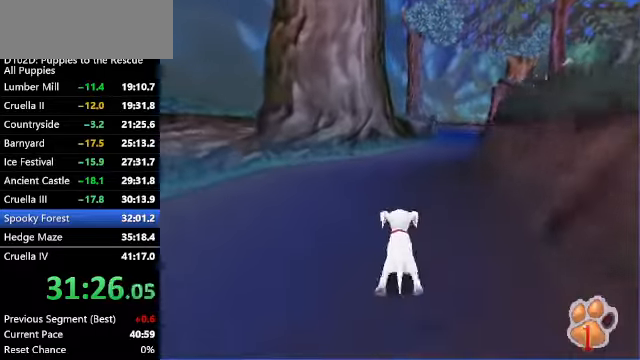
{"keys": ["c", "right", "up", "z"], "events": [[133, "x", "down"], [233, "c", "down"], [300, "x", "up"], [400, "right", "down"]]}
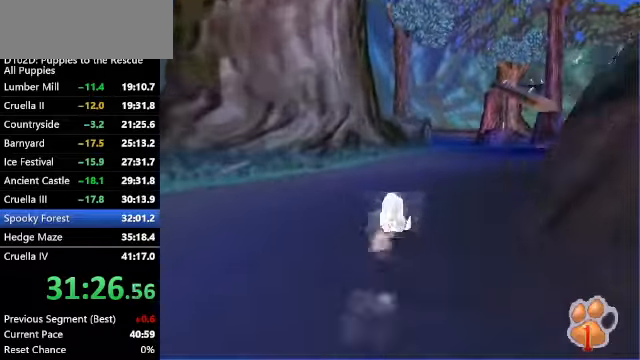
{"keys": ["right", "up", "z"], "events": [[33, "c", "up"], [33, "right", "up"], [133, "c", "down"], [167, "right", "down"], [267, "c", "up"], [267, "right", "up"], [500, "right", "down"]]}
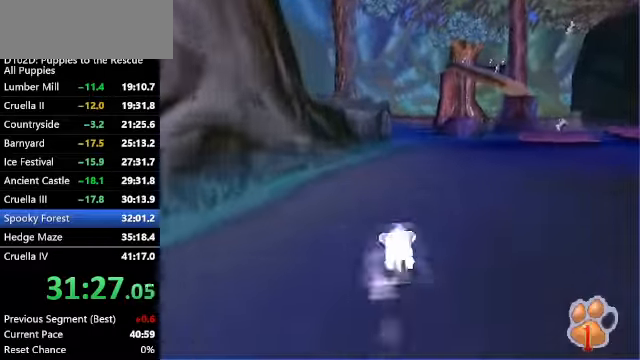
{"keys": ["up", "z"], "events": [[133, "right", "up"], [467, "left", "down"], [500, "left", "up"]]}
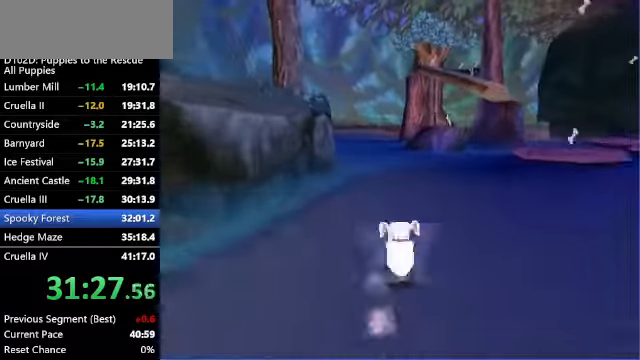
{"keys": ["left", "up", "x", "z"], "events": [[167, "x", "down"], [433, "left", "down"]]}
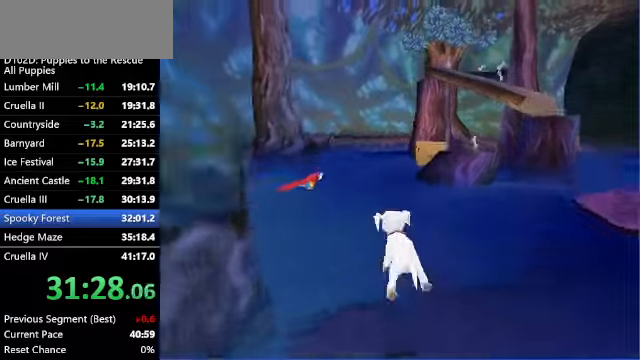
{"keys": ["up", "x", "z"], "events": [[33, "left", "up"], [300, "x", "up"], [400, "x", "down"]]}
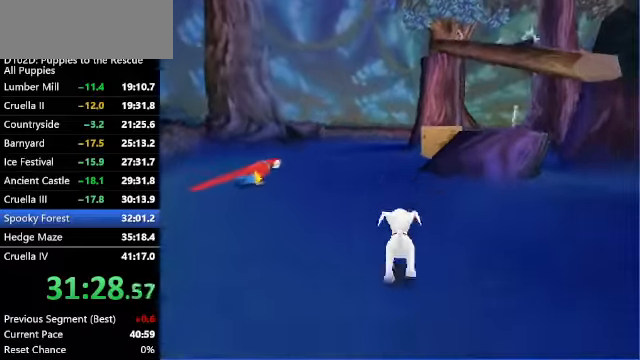
{"keys": ["c", "up", "z"], "events": [[133, "c", "down"], [133, "x", "up"], [333, "c", "up"], [466, "c", "down"]]}
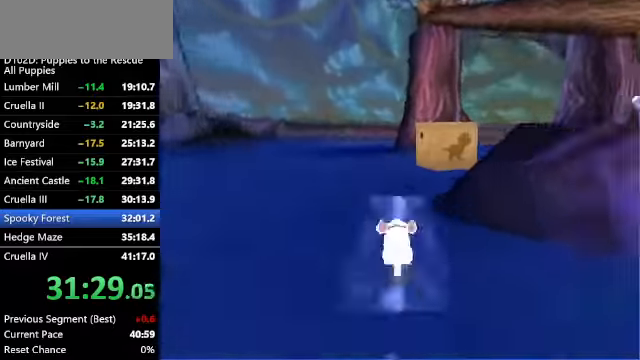
{"keys": ["up", "z"], "events": [[66, "right", "down"], [200, "right", "up"], [233, "c", "up"], [300, "right", "down"], [400, "right", "up"]]}
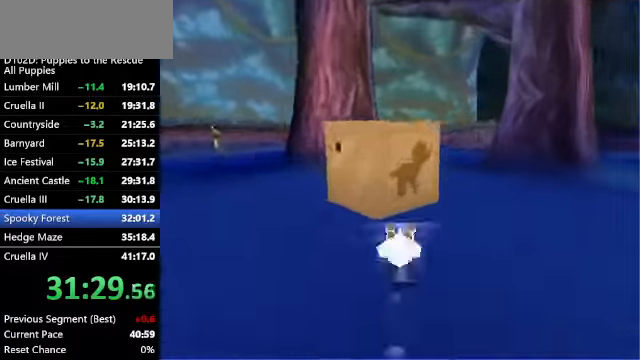
{"keys": ["up", "x", "z"], "events": [[33, "right", "down"], [66, "x", "down"], [400, "right", "up"]]}
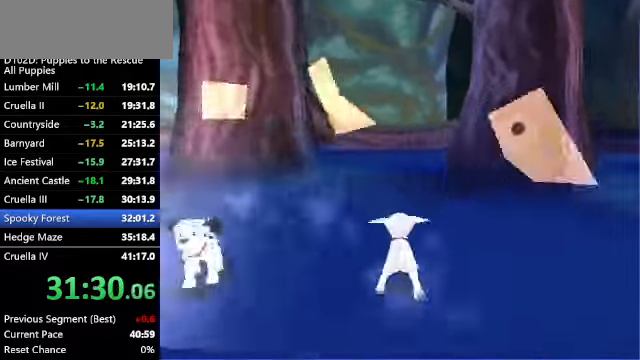
{"keys": [], "events": [[100, "x", "up"], [100, "z", "up"], [133, "up", "up"]]}
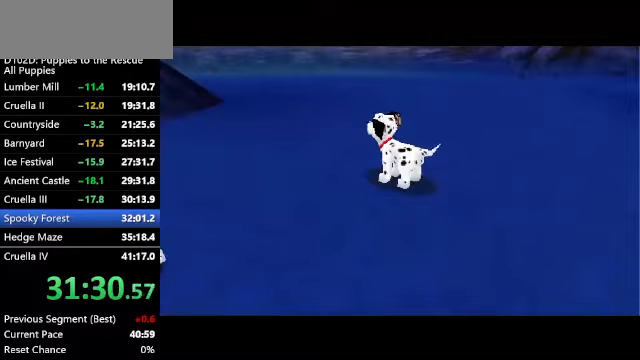
{"keys": ["c", "right"], "events": [[100, "right", "down"], [166, "c", "down"]]}
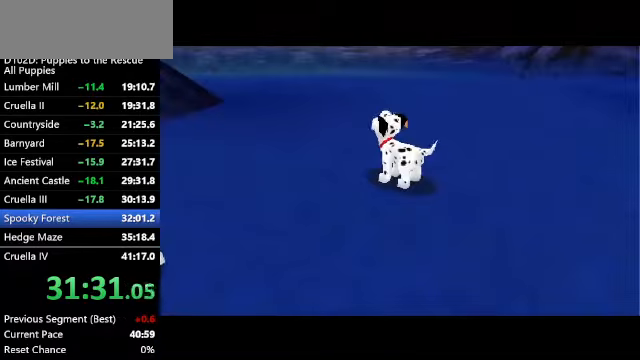
{"keys": ["c", "right"], "events": []}